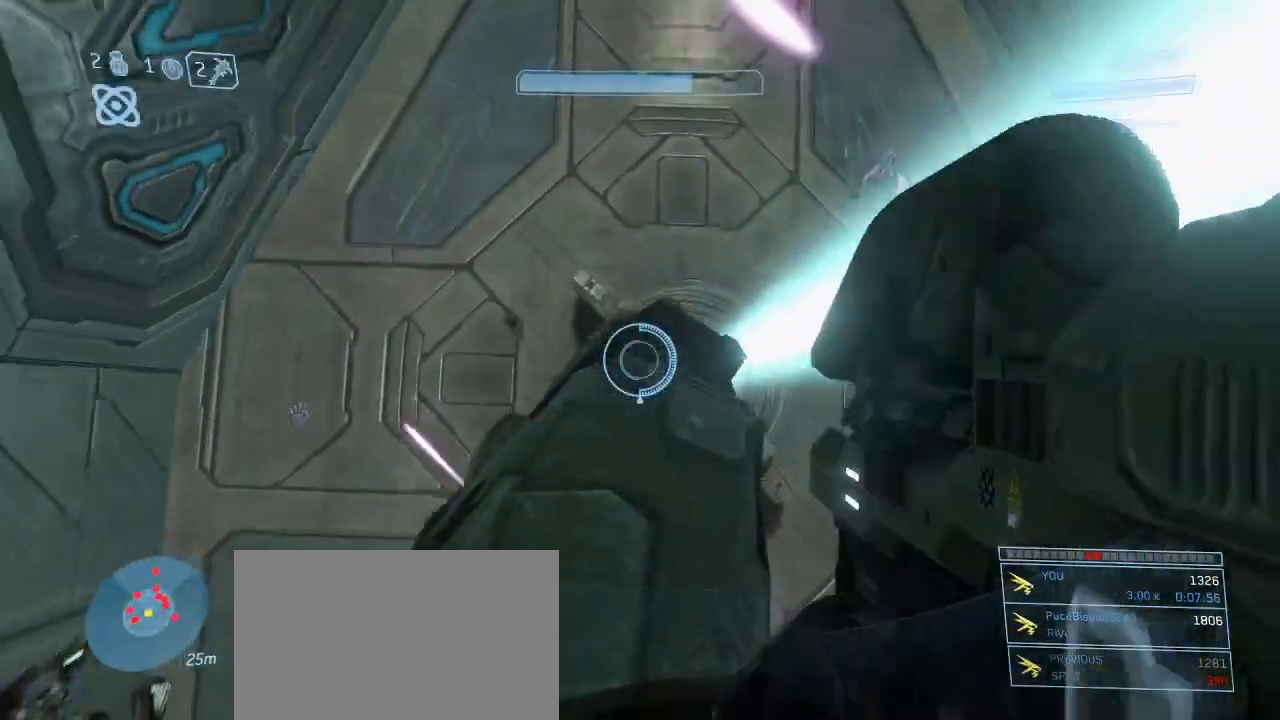
Gameplay with keyboard and mouse; each line is a JSON object with the keys and mouse buttons held at the frame after it. "events" lists presses ("down") and releases ("up") of "1", "2", "3", "4", "5", "a", "alt", "c", "d", "e", "f", "g", "q", "r", "s", "shift", "space", "t", "tab", "v", "w", "x", "z", "mouse_left" and "mouse_right" between this image and that frame as [ms after this image, input, new state], when the widget could be followed in between. "mouse_left", "mouse_right" = the "left", "right" buttons of the "mouse" list. No other keys are recorded. Not read: mouse_move other_keys.
{"keys": ["s"], "mouse": [], "events": [[433, "s", "down"]]}
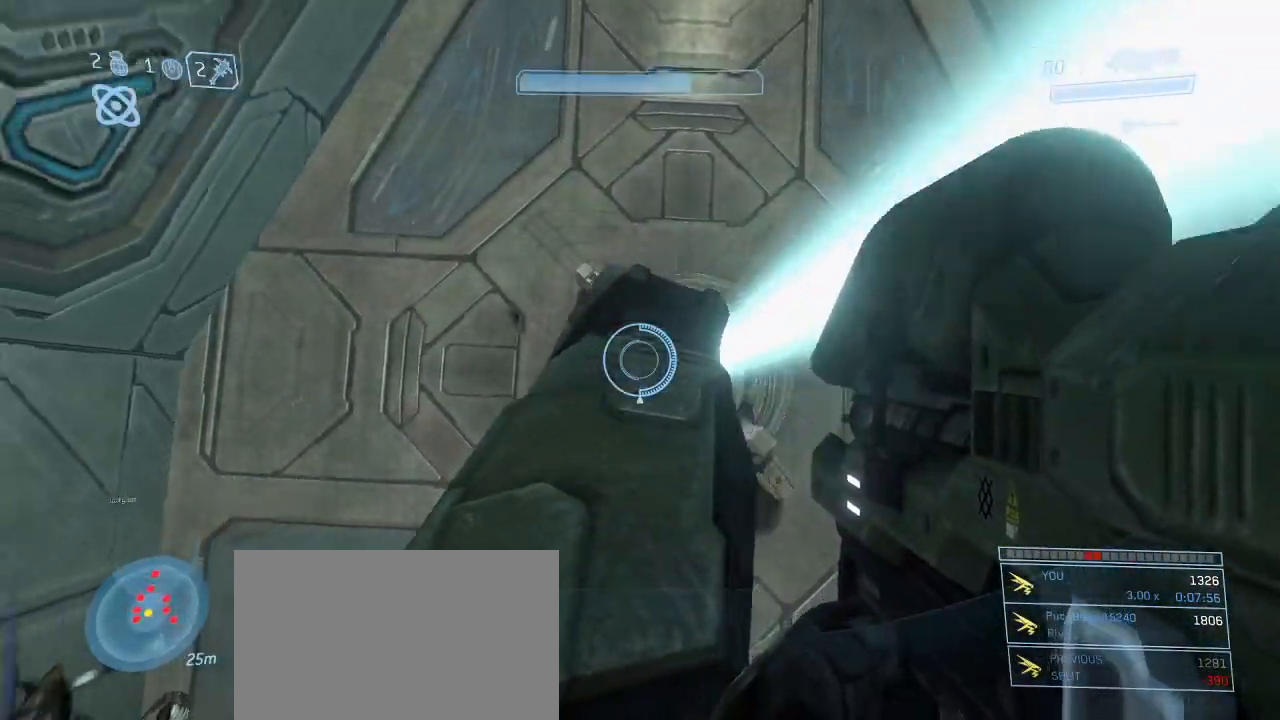
{"keys": [], "mouse": [], "events": [[33, "s", "up"], [117, "g", "down"], [217, "g", "up"]]}
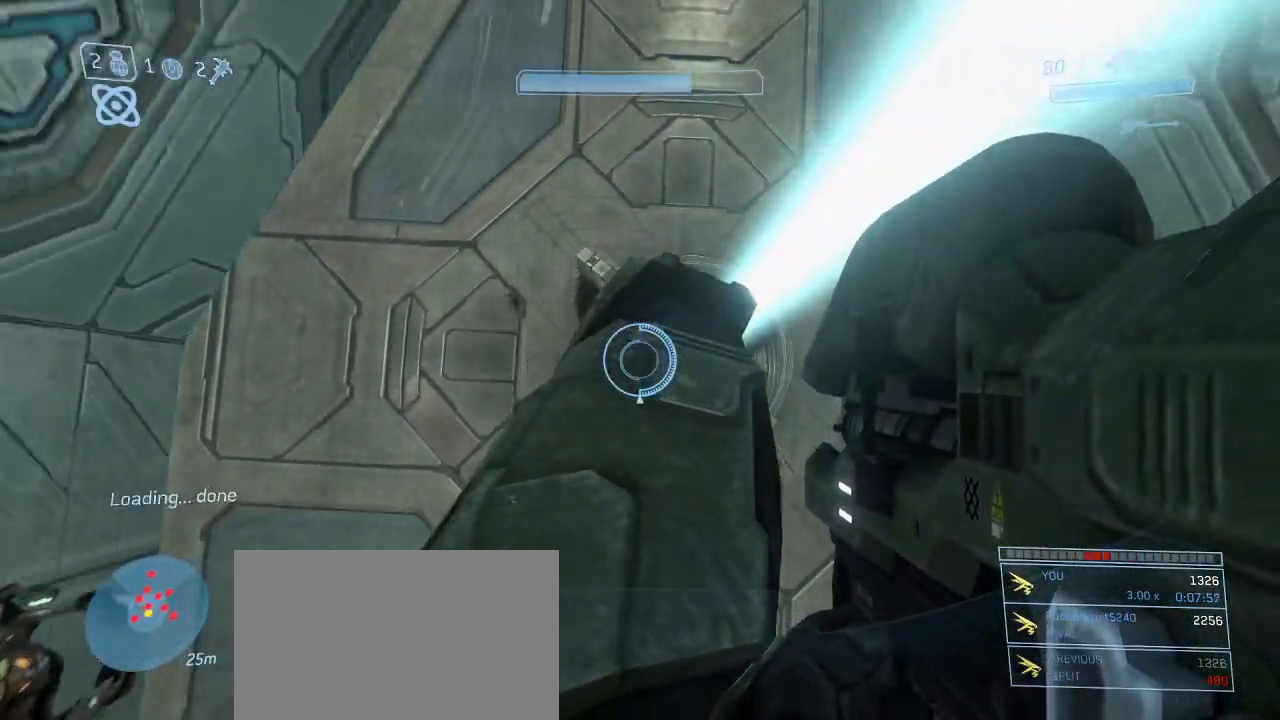
{"keys": [], "mouse": [], "events": [[83, "s", "down"], [133, "s", "up"]]}
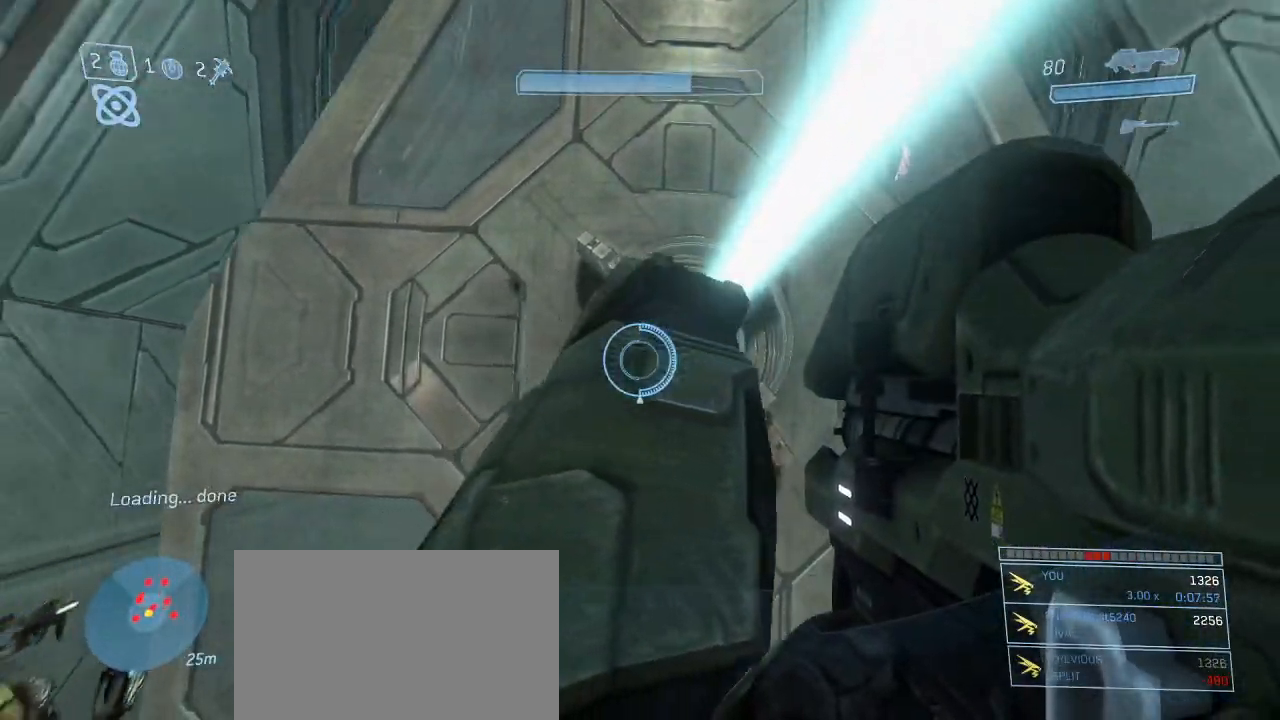
{"keys": [], "mouse": [], "events": []}
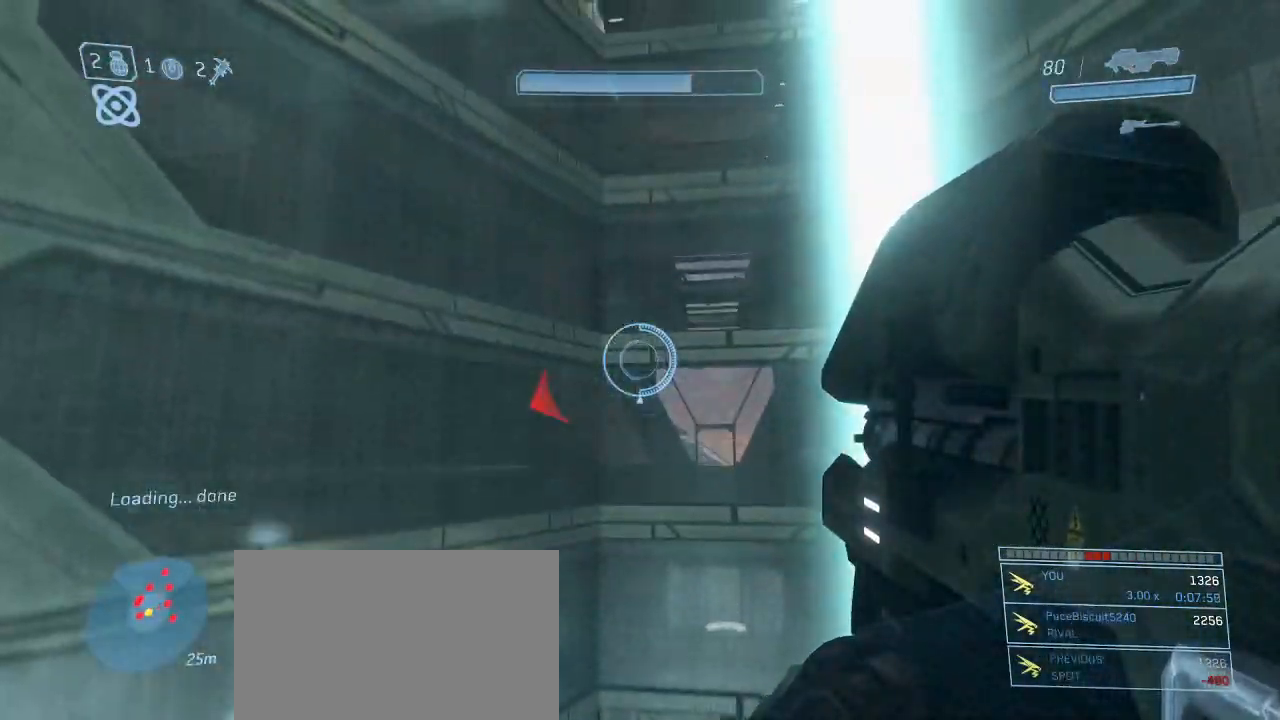
{"keys": [], "mouse": [], "events": [[267, "w", "down"], [350, "w", "up"]]}
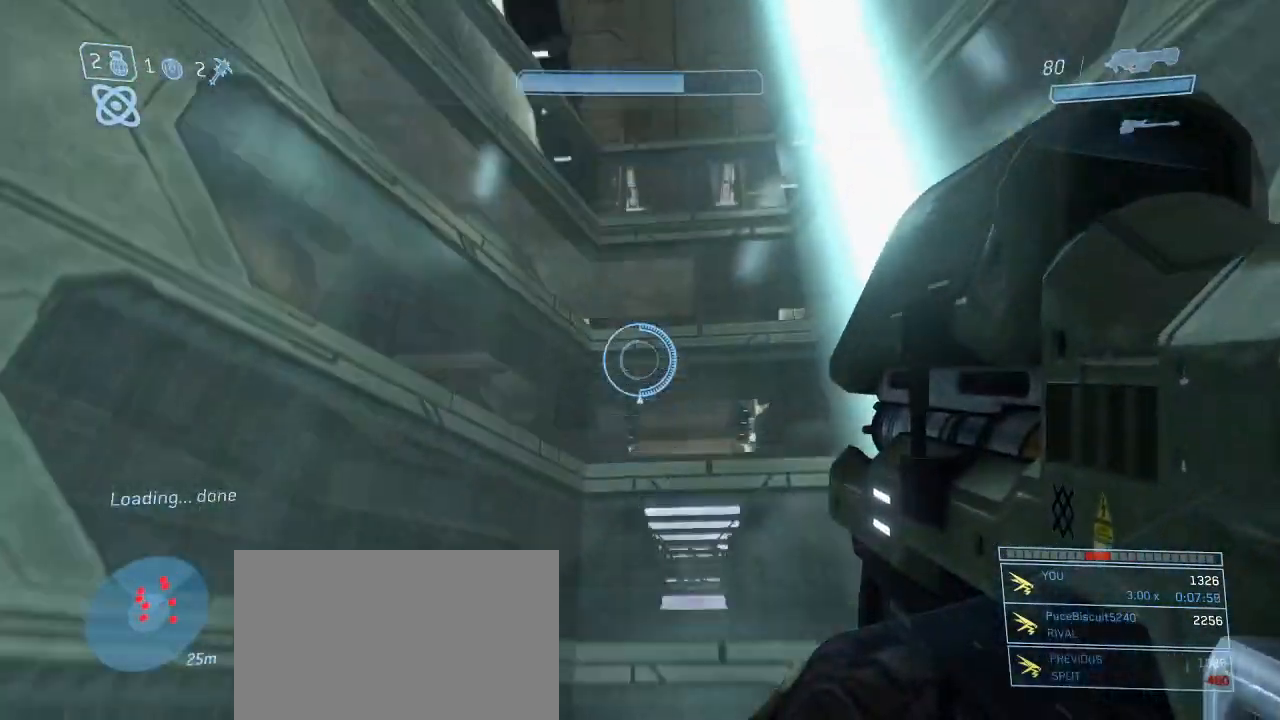
{"keys": [], "mouse": [], "events": []}
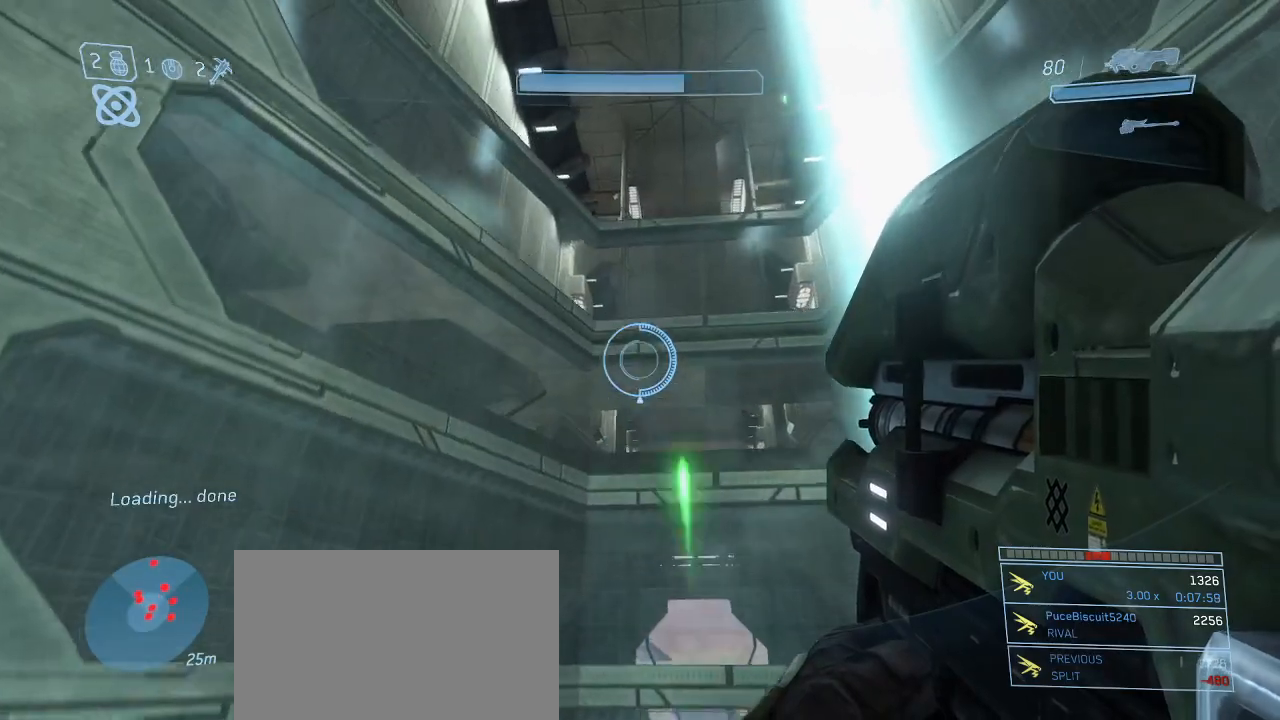
{"keys": ["space", "w"], "mouse": [], "events": [[100, "w", "down"], [483, "space", "down"]]}
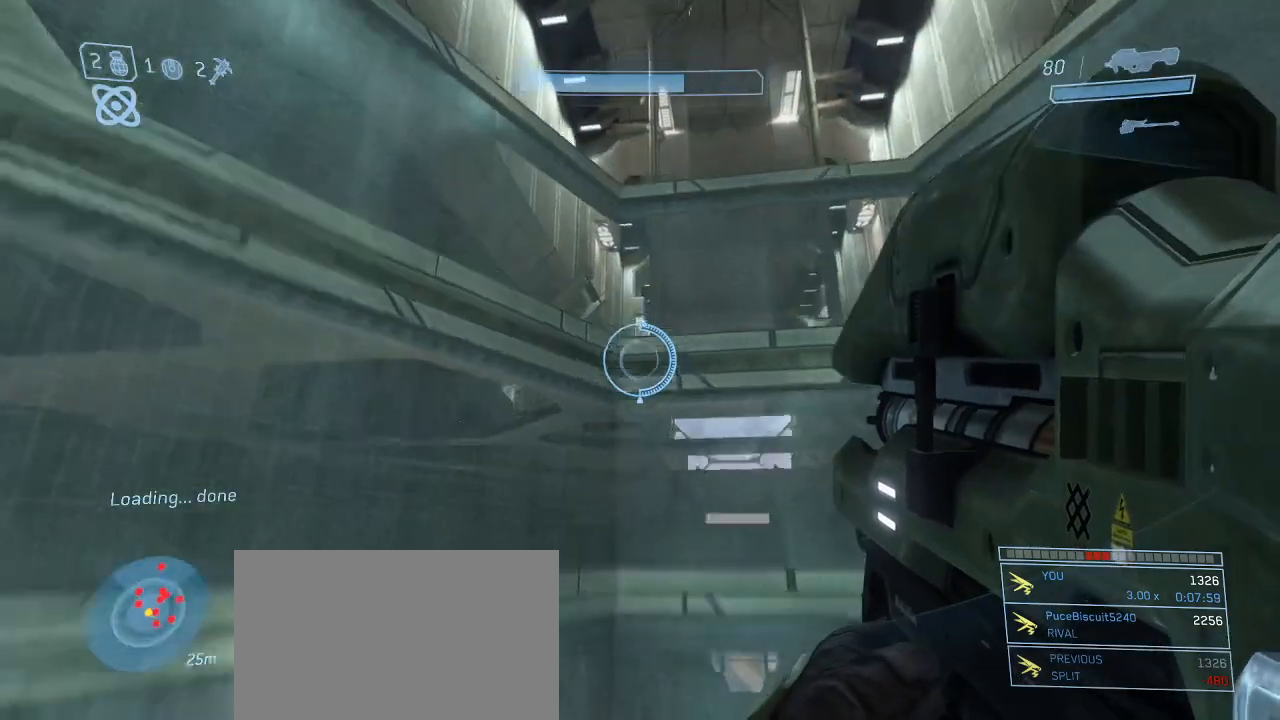
{"keys": ["w"], "mouse": ["left"], "events": [[83, "mouse_left", "down"], [117, "space", "up"]]}
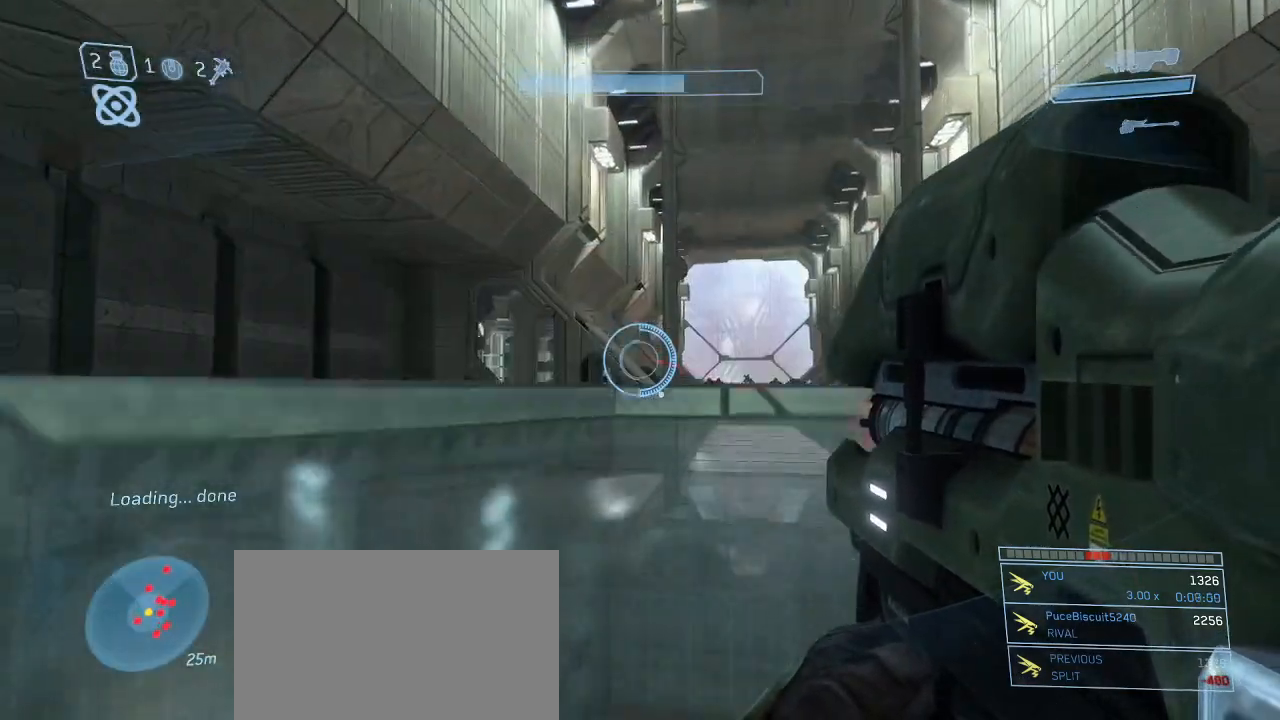
{"keys": ["a", "shift", "w"], "mouse": ["left"], "events": [[183, "shift", "down"], [283, "a", "down"]]}
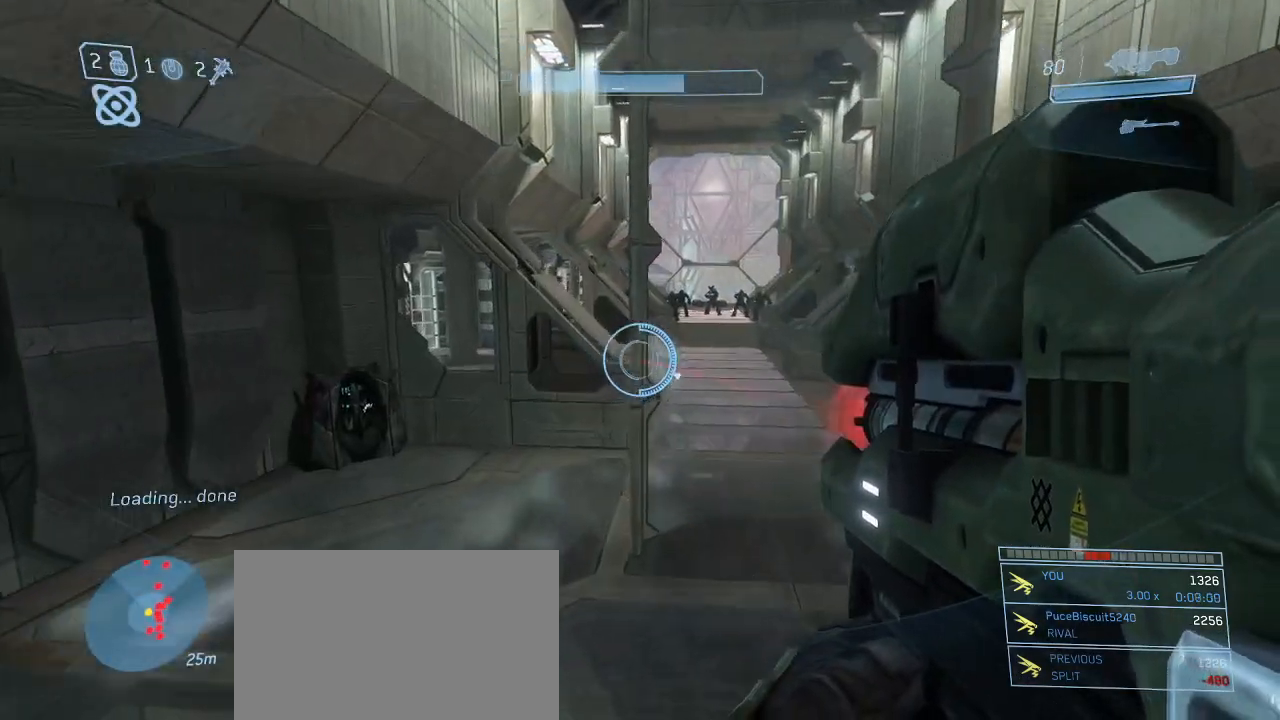
{"keys": [], "mouse": [], "events": [[17, "a", "up"], [150, "a", "down"], [333, "a", "up"], [333, "shift", "up"], [483, "mouse_left", "up"], [483, "w", "up"]]}
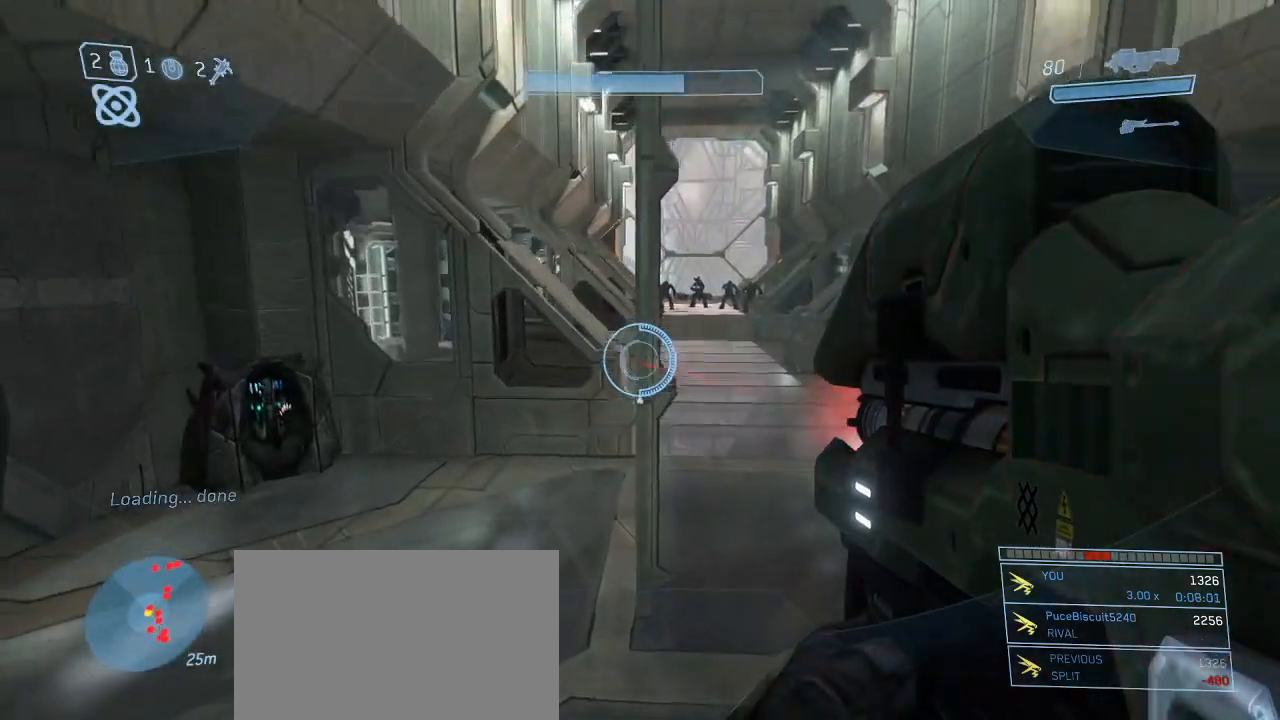
{"keys": [], "mouse": [], "events": []}
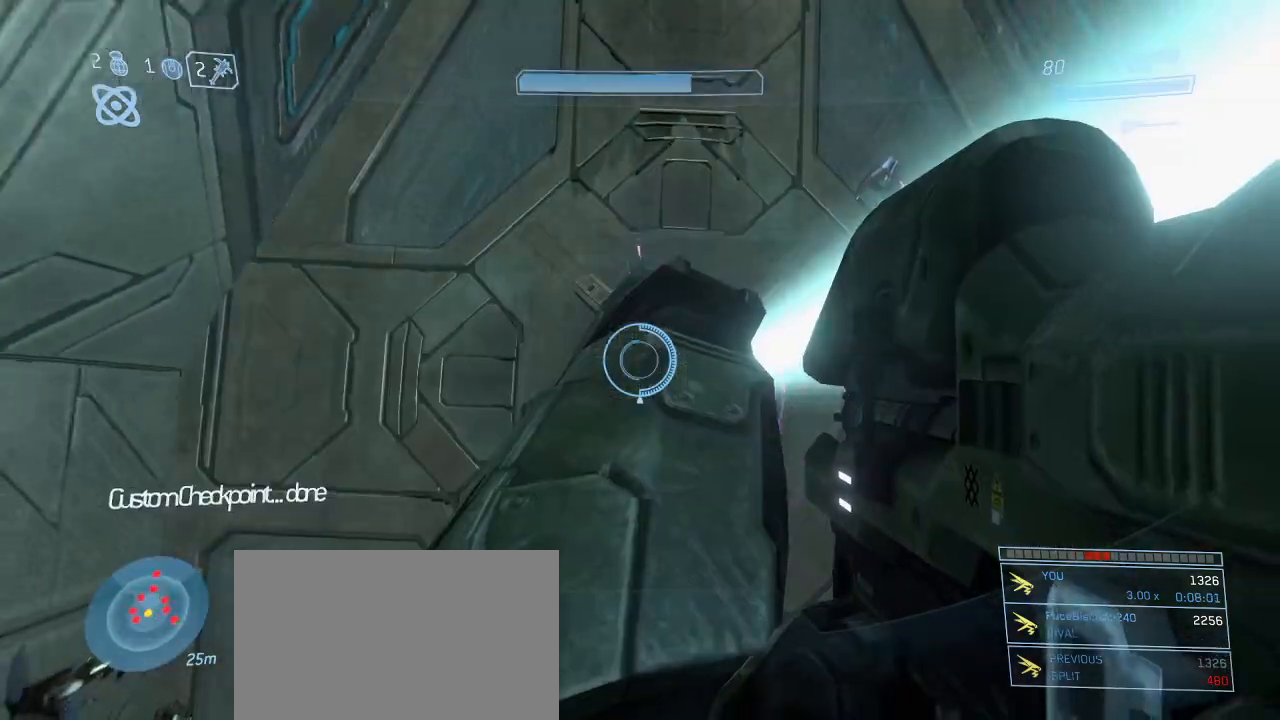
{"keys": [], "mouse": [], "events": []}
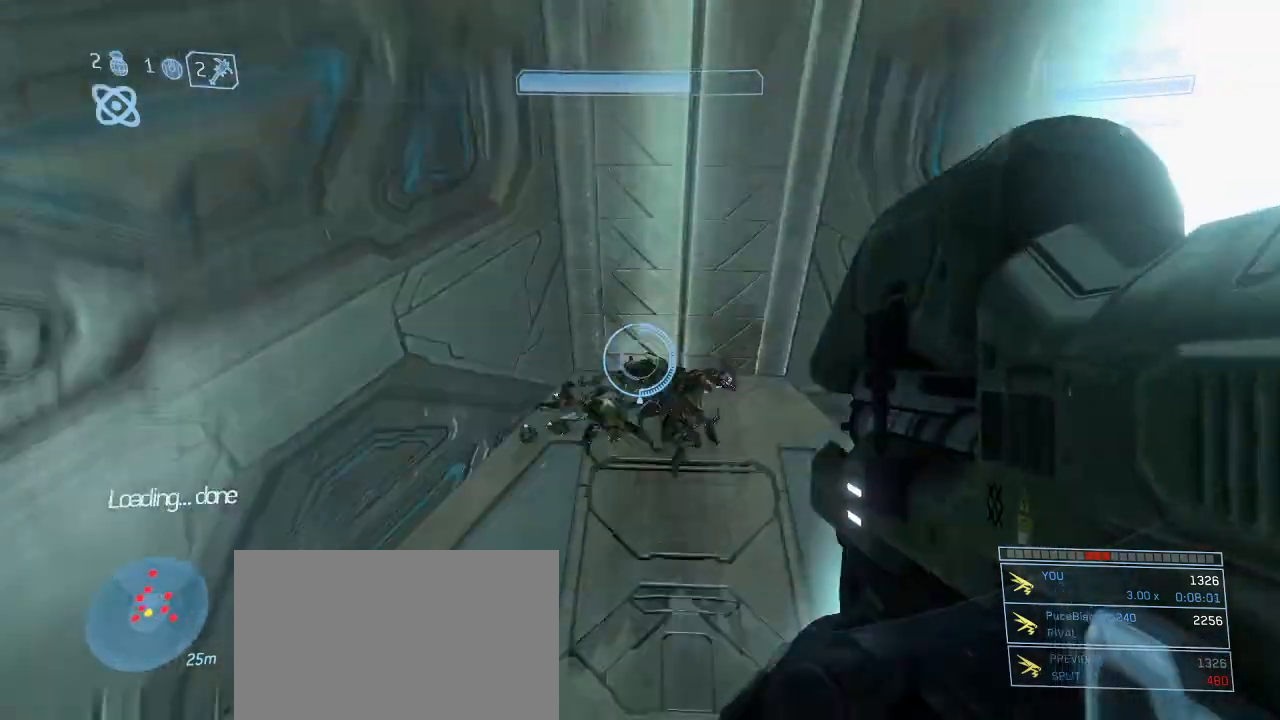
{"keys": [], "mouse": [], "events": [[300, "g", "down"], [383, "g", "up"]]}
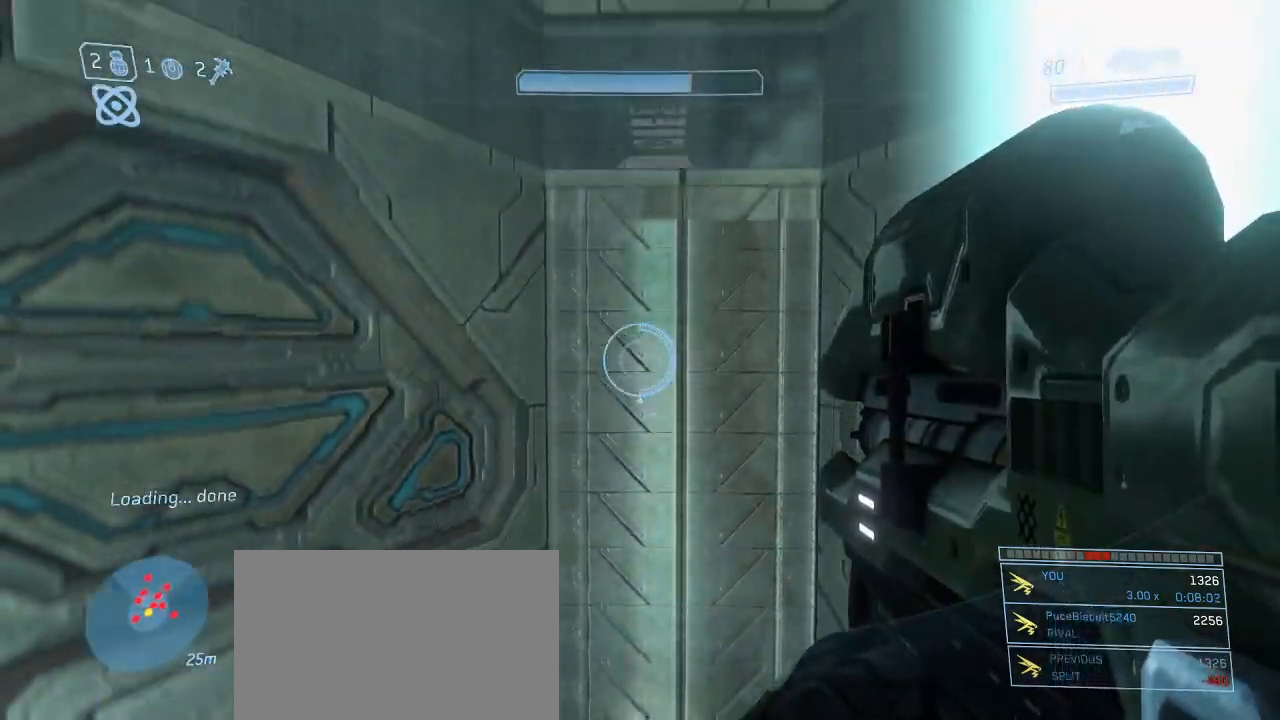
{"keys": [], "mouse": [], "events": [[217, "s", "down"], [317, "s", "up"]]}
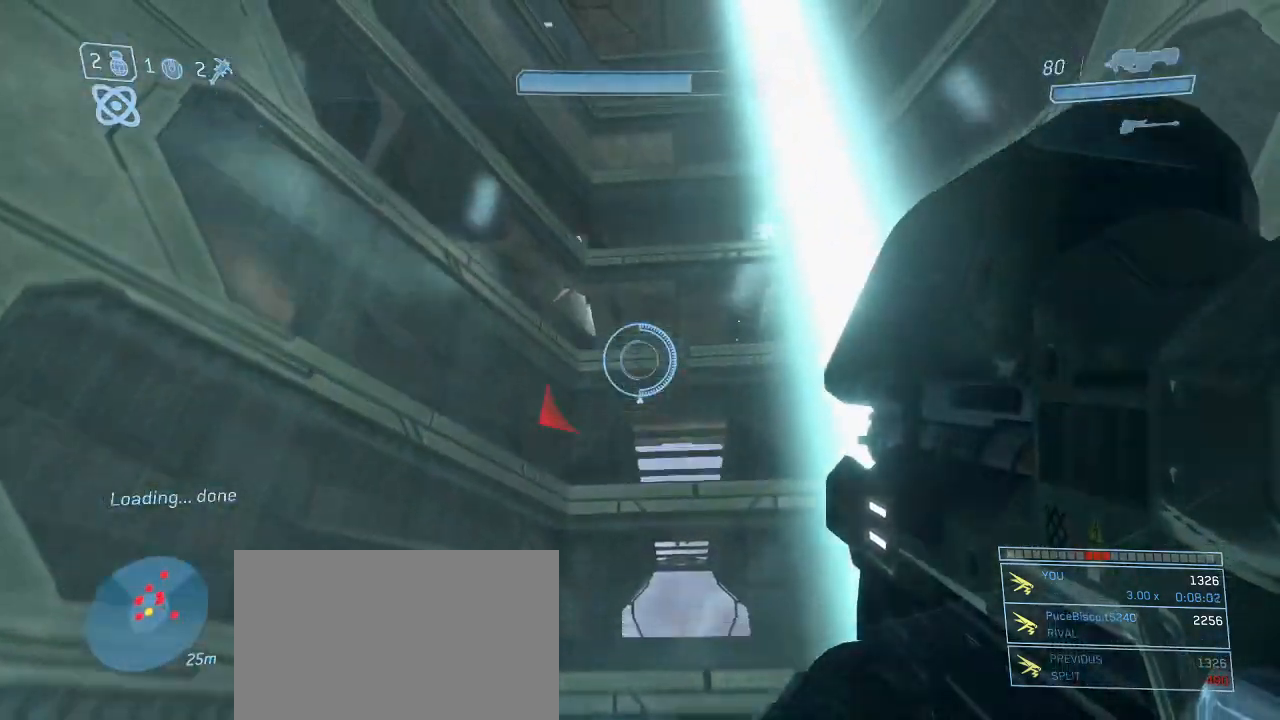
{"keys": ["a"], "mouse": [], "events": [[467, "a", "down"]]}
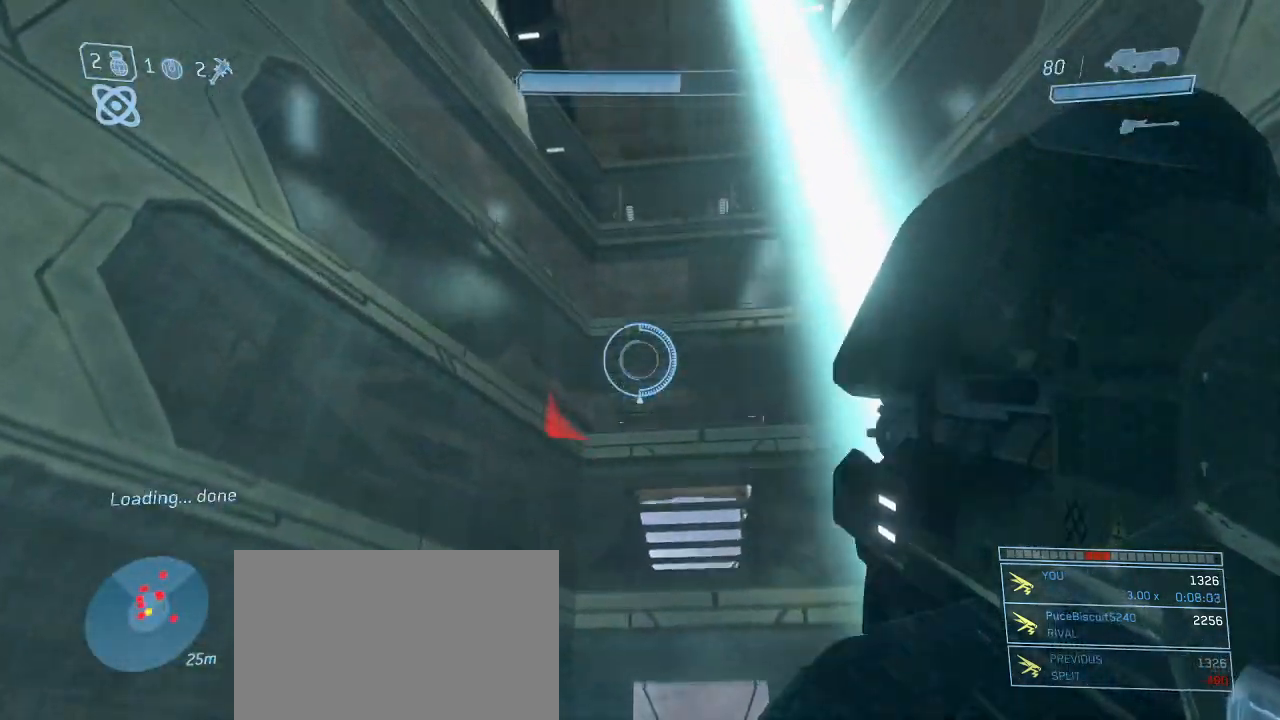
{"keys": [], "mouse": [], "events": [[17, "a", "up"]]}
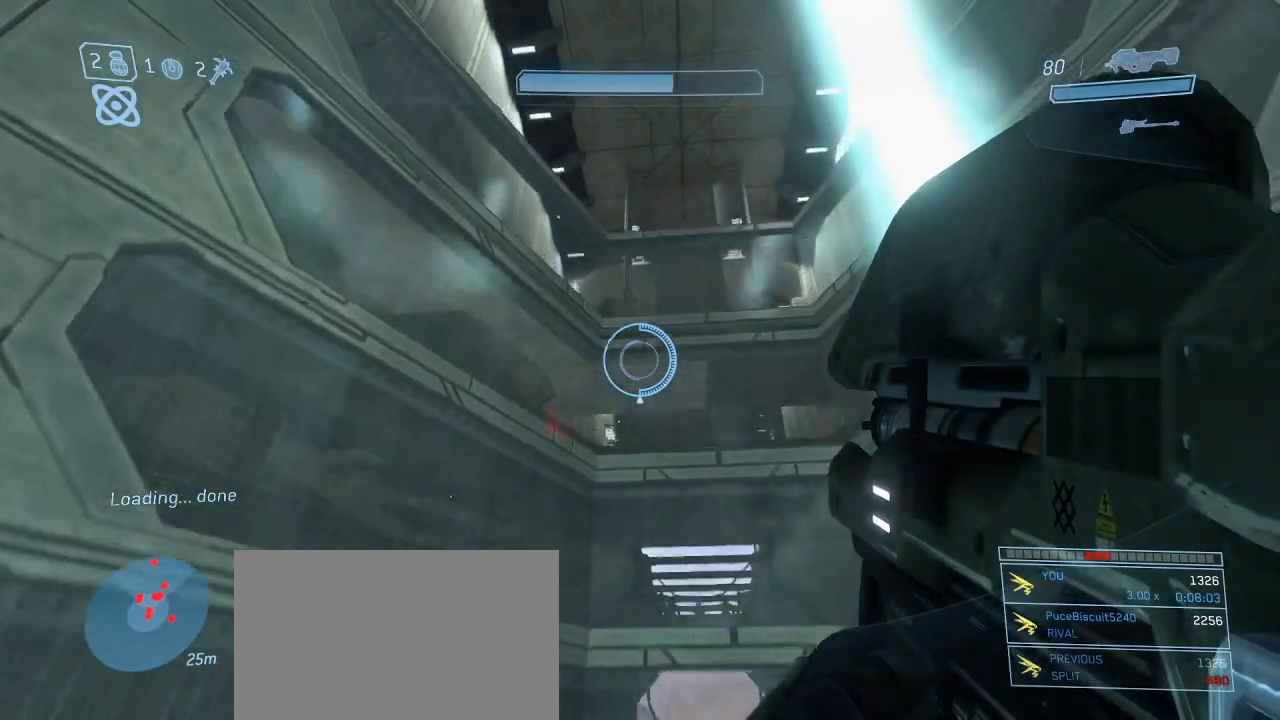
{"keys": [], "mouse": [], "events": []}
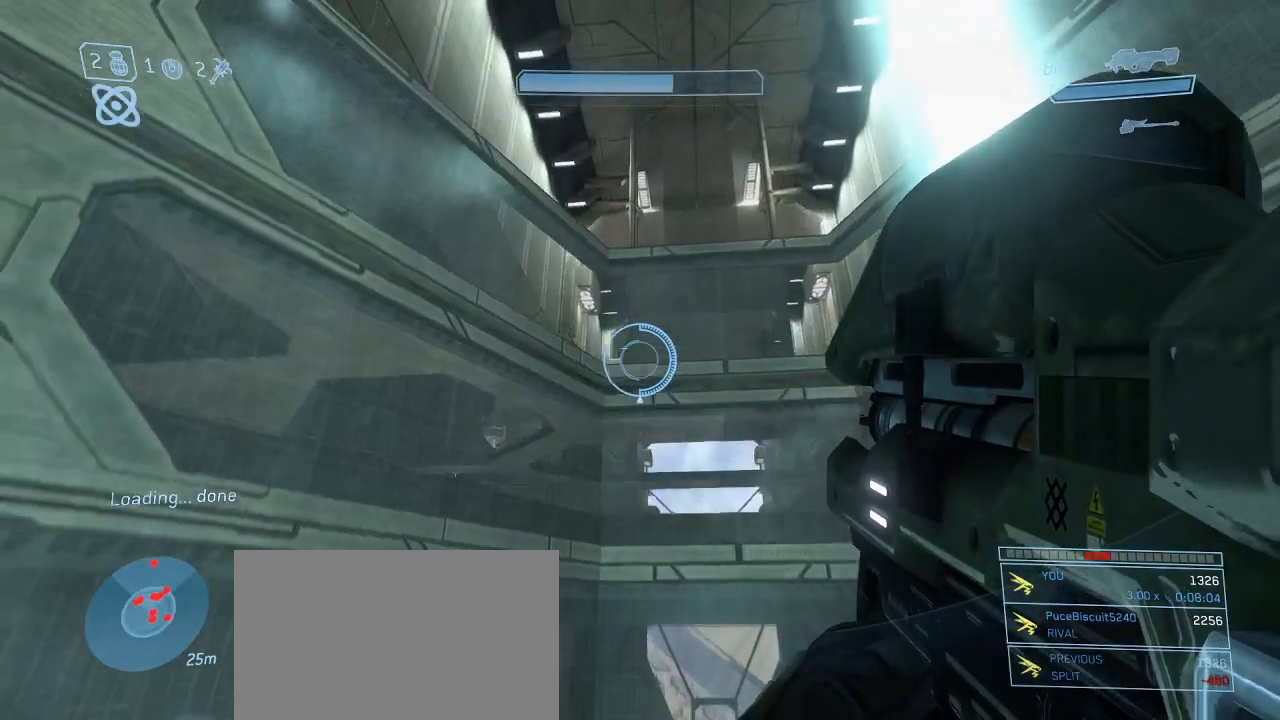
{"keys": [], "mouse": [], "events": []}
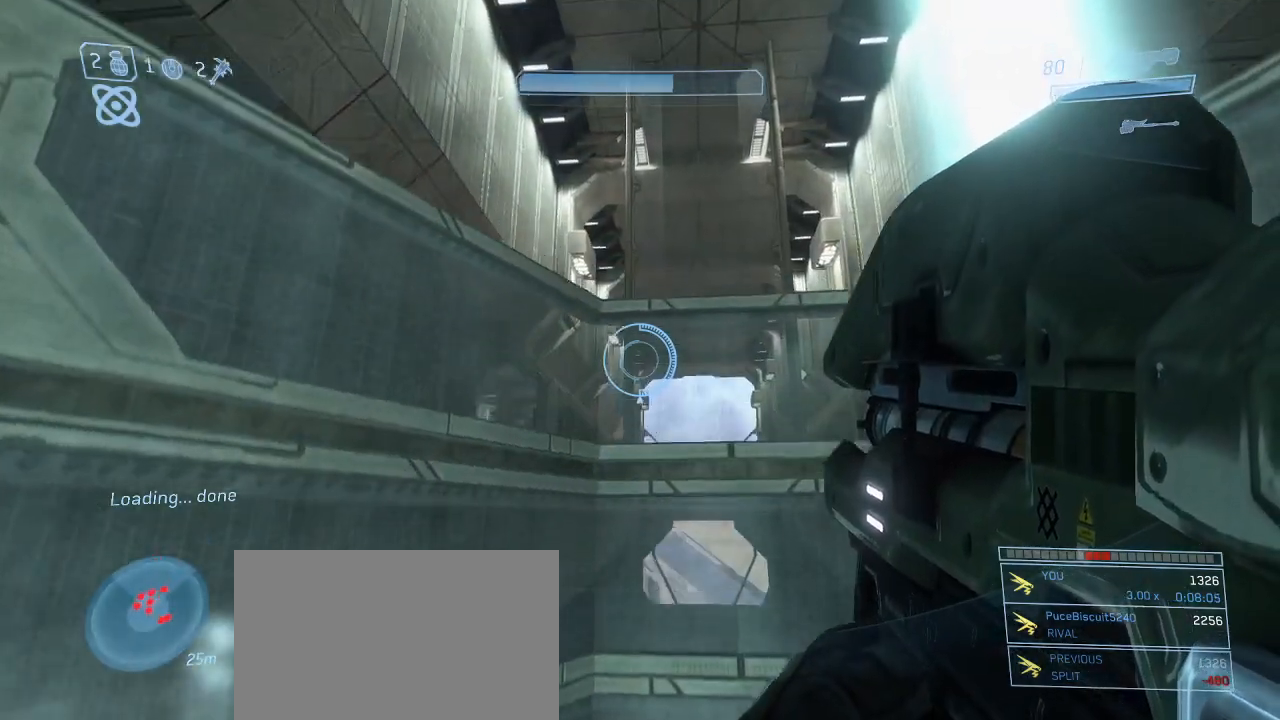
{"keys": [], "mouse": [], "events": []}
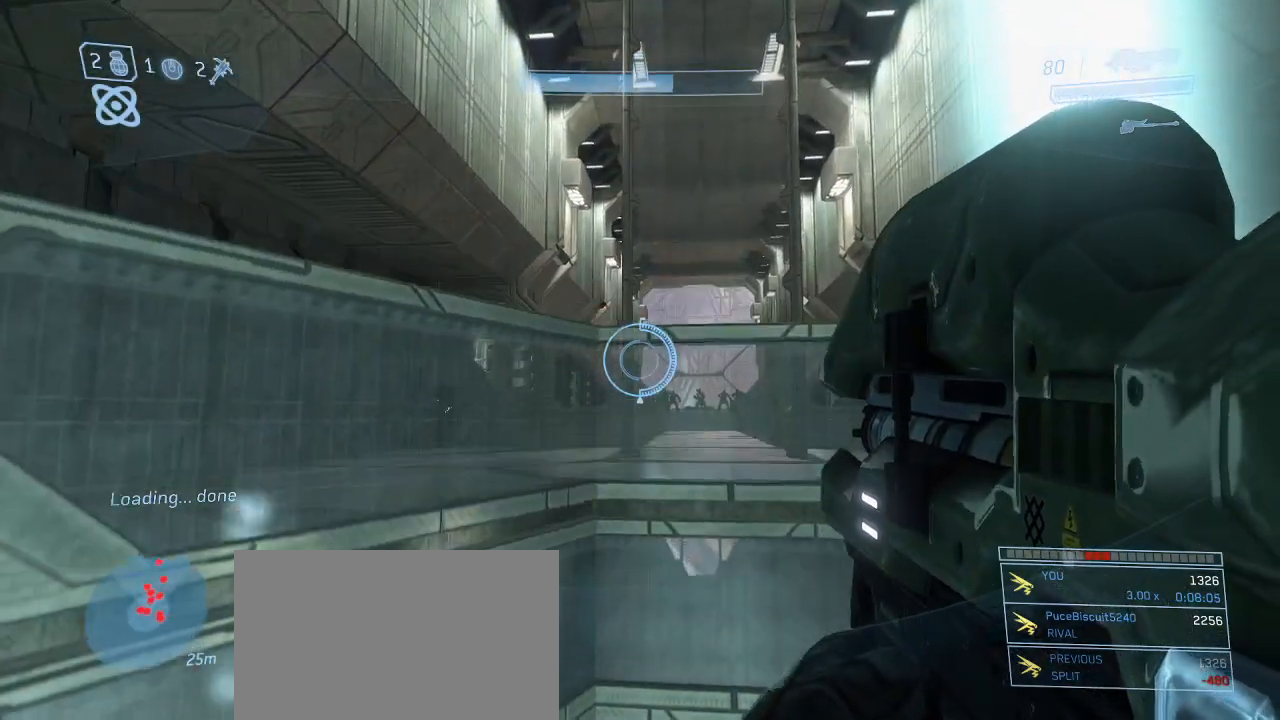
{"keys": [], "mouse": [], "events": []}
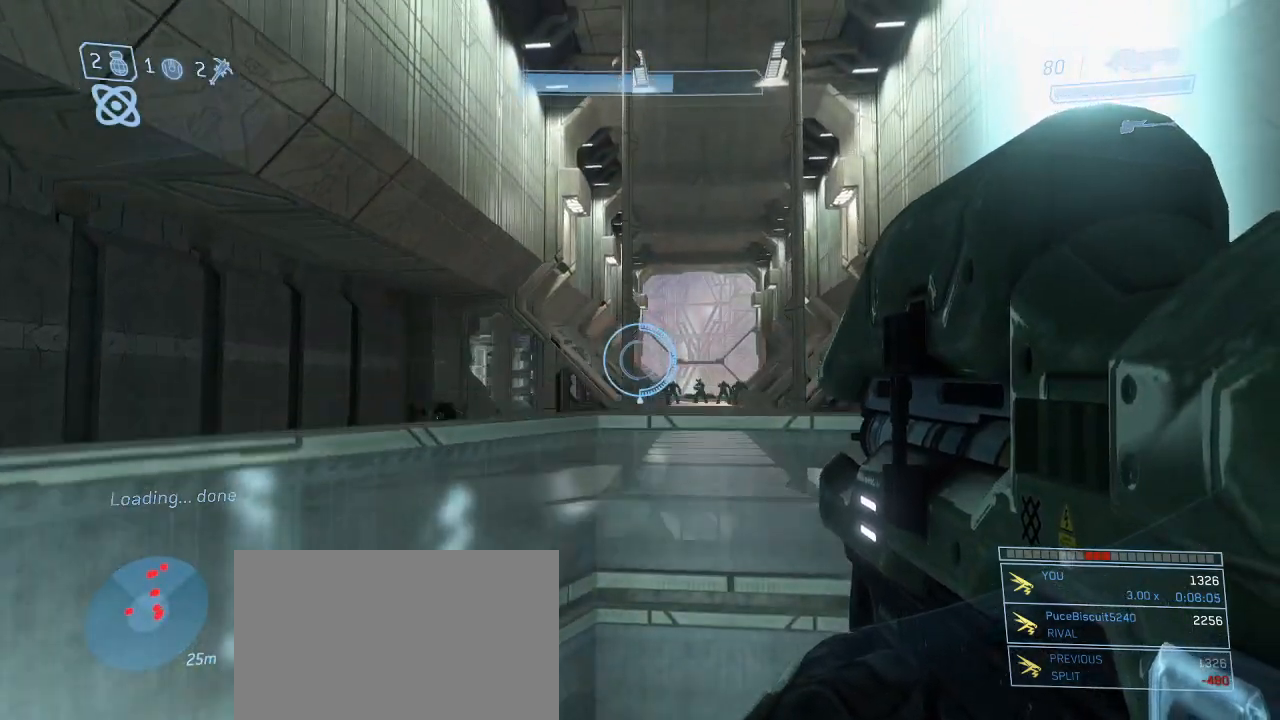
{"keys": [], "mouse": [], "events": []}
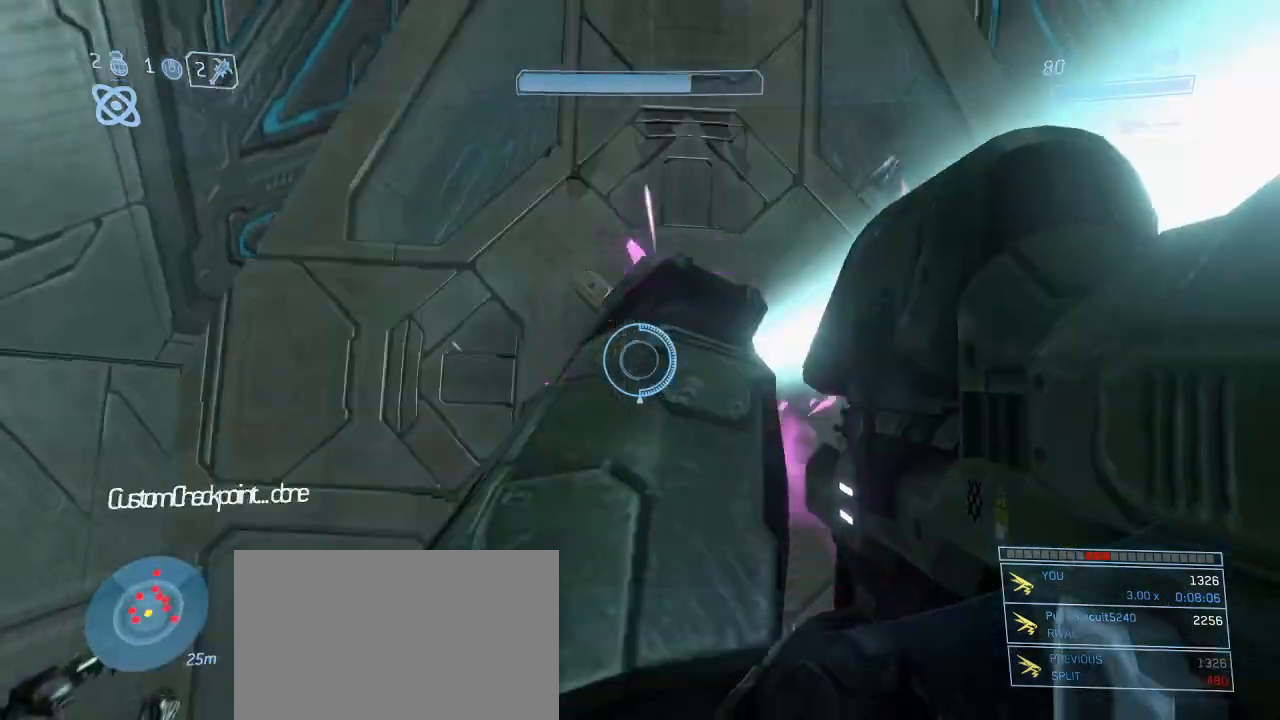
{"keys": [], "mouse": [], "events": []}
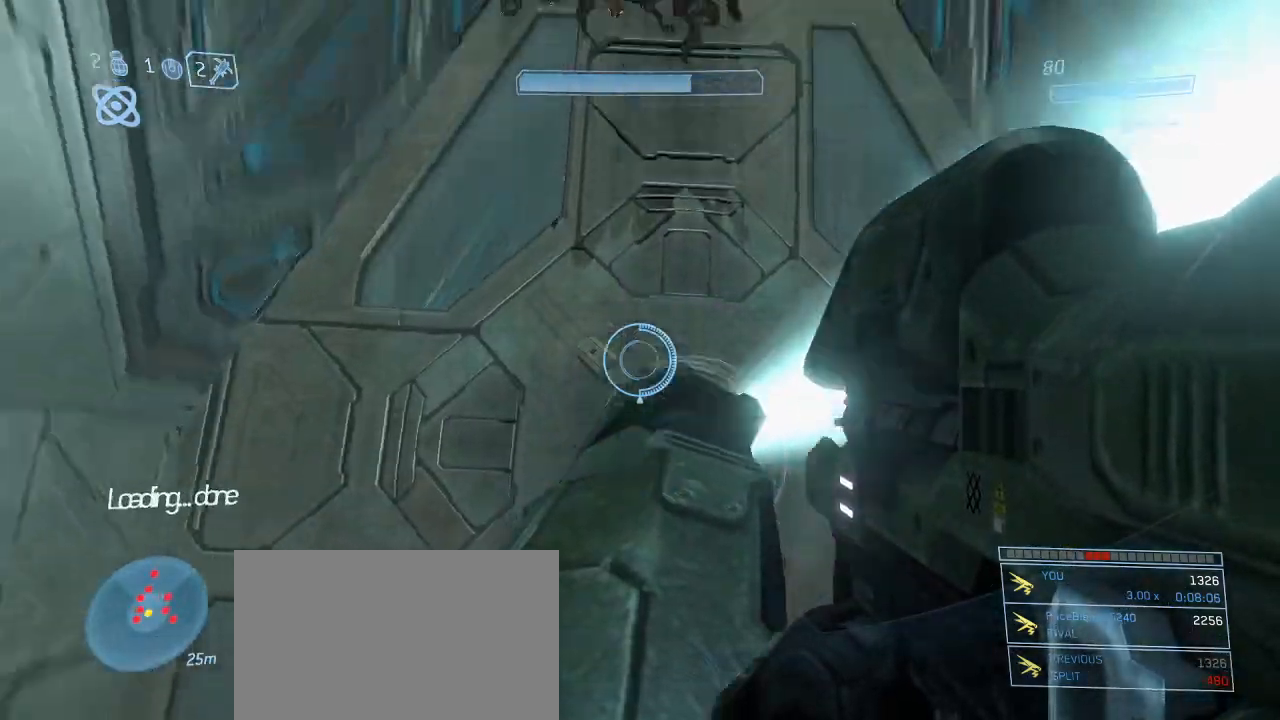
{"keys": [], "mouse": [], "events": [[367, "s", "down"], [450, "s", "up"]]}
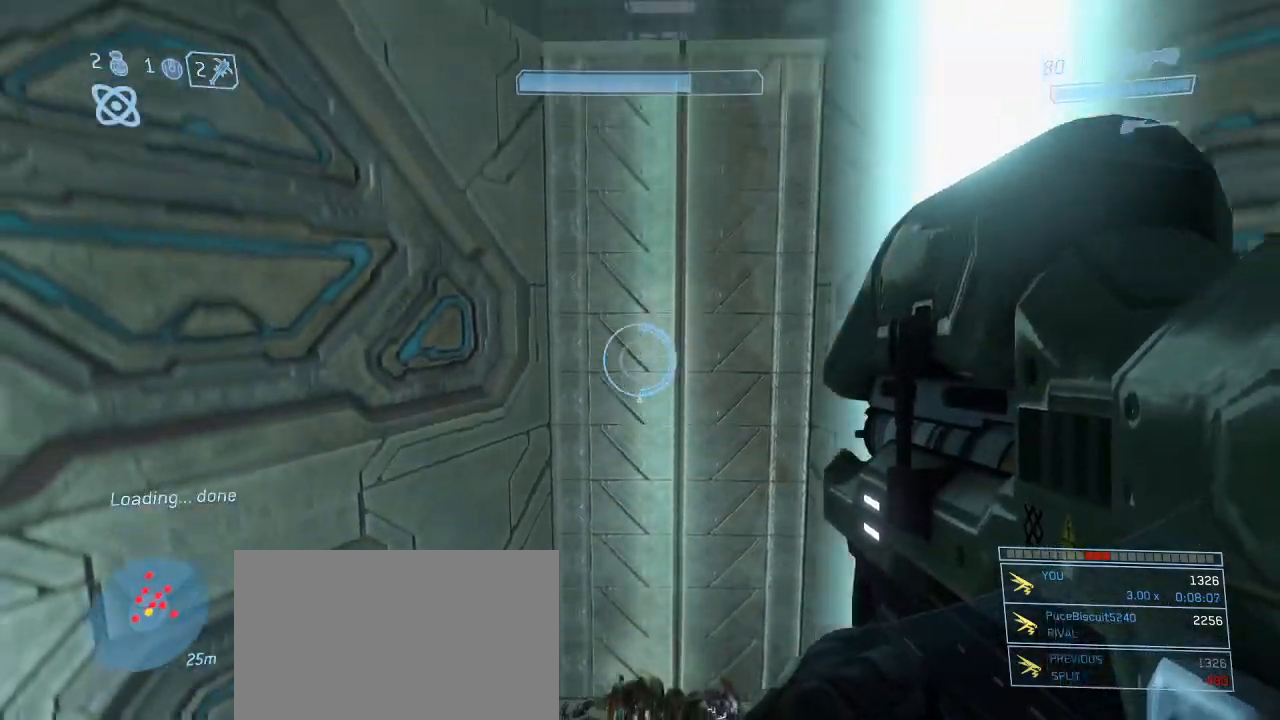
{"keys": [], "mouse": [], "events": [[83, "g", "down"], [183, "g", "up"]]}
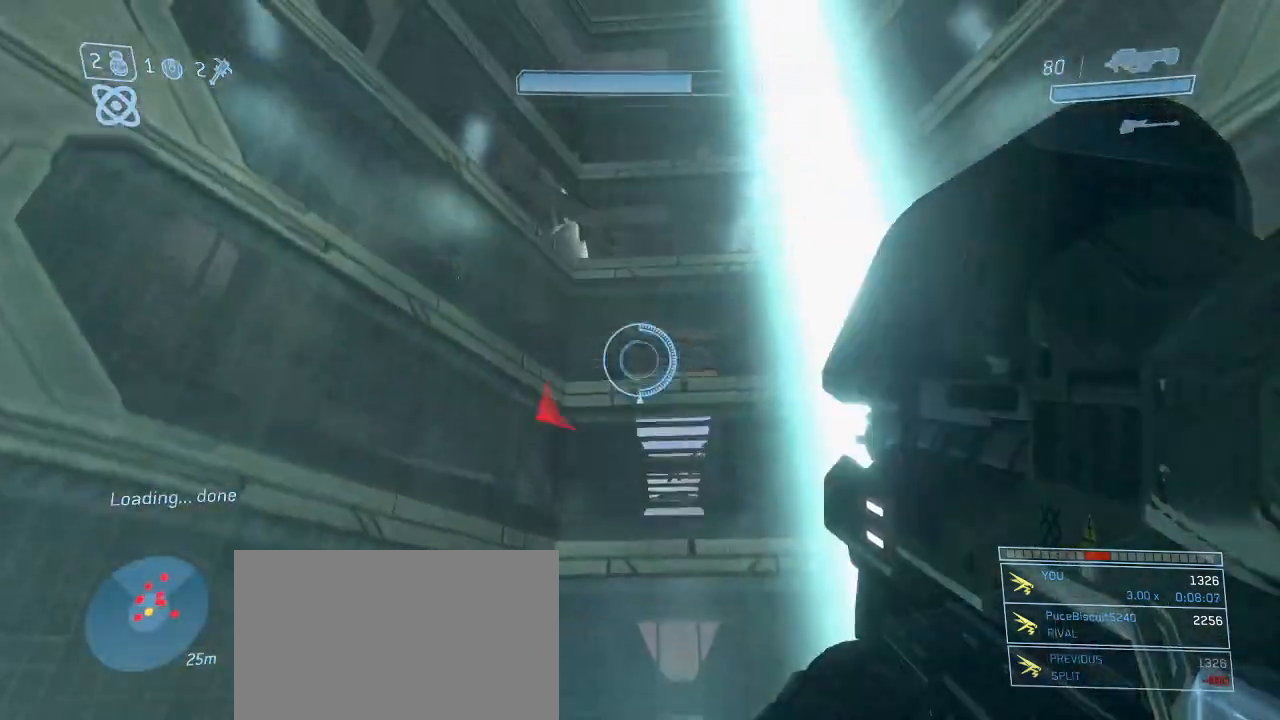
{"keys": [], "mouse": [], "events": [[100, "a", "down"], [200, "a", "up"]]}
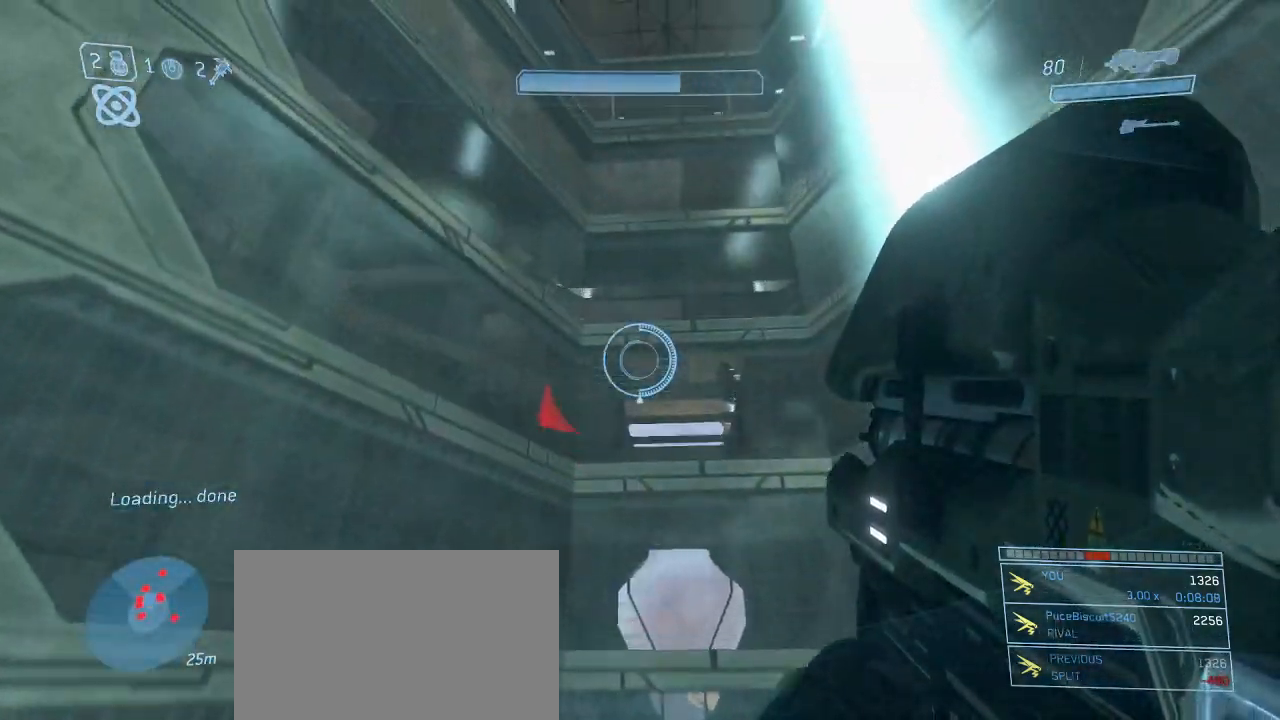
{"keys": [], "mouse": [], "events": []}
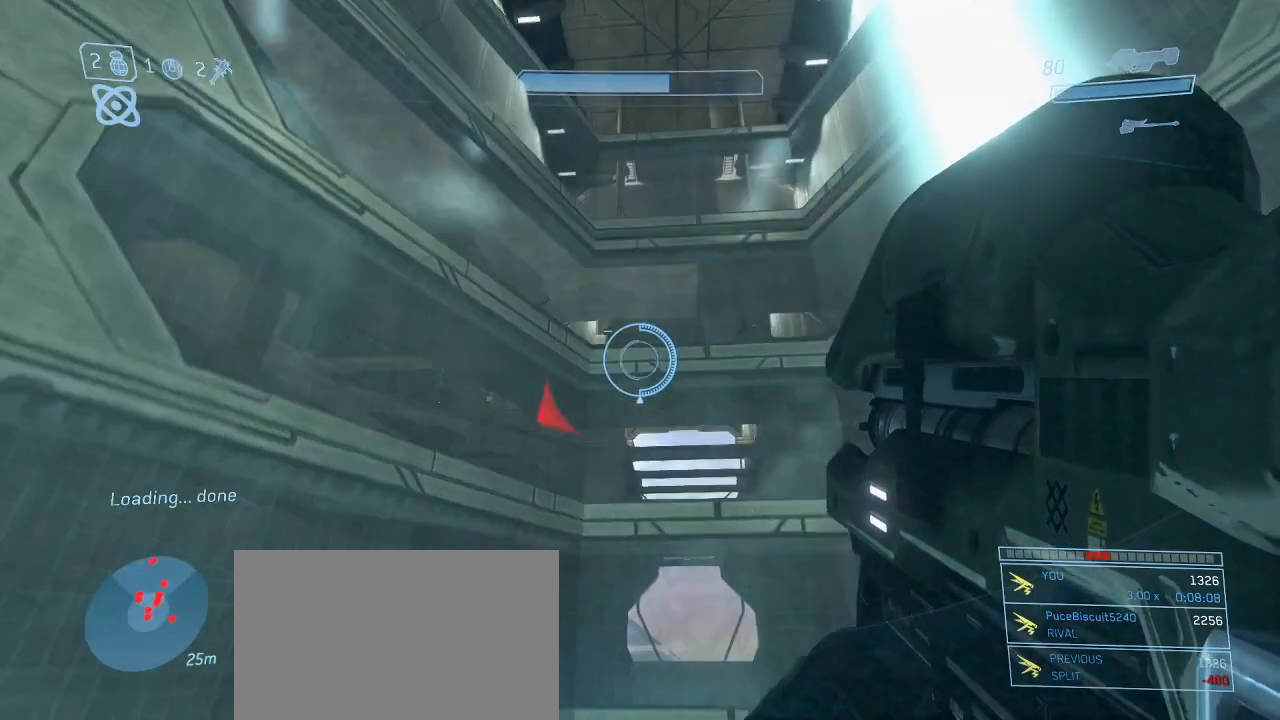
{"keys": [], "mouse": [], "events": []}
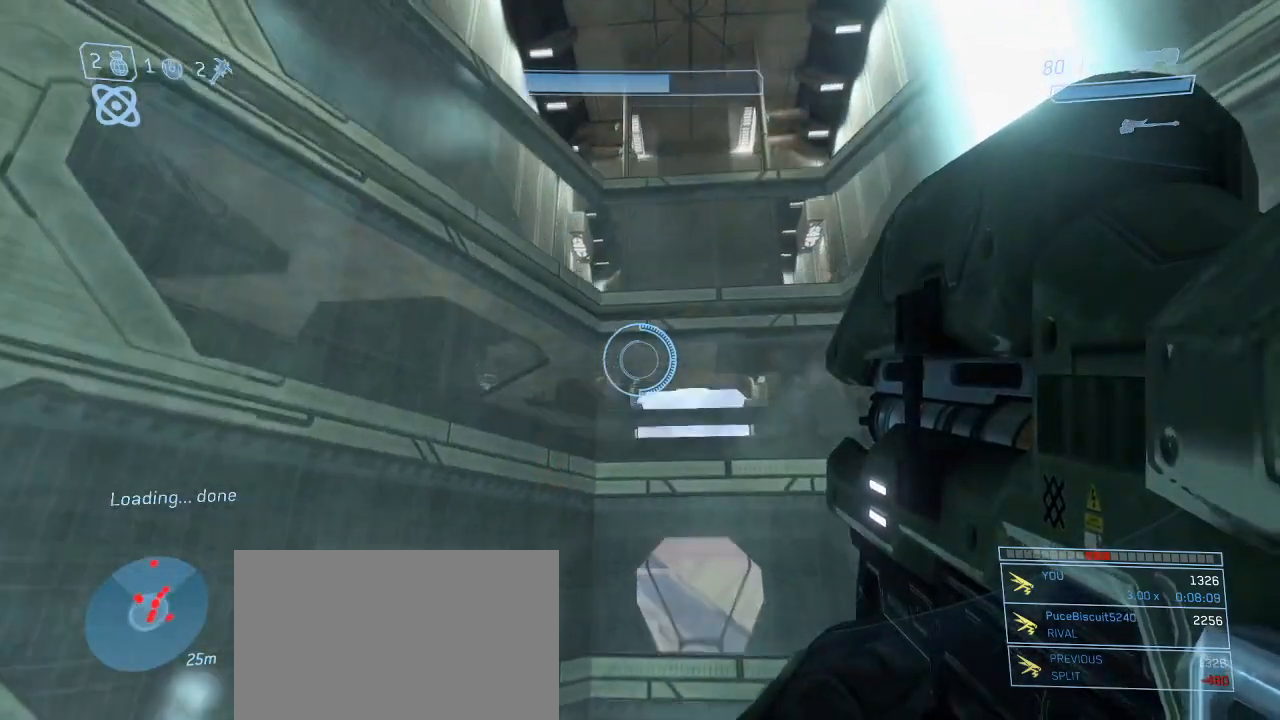
{"keys": [], "mouse": [], "events": [[300, "mouse_right", "down"], [483, "mouse_right", "up"]]}
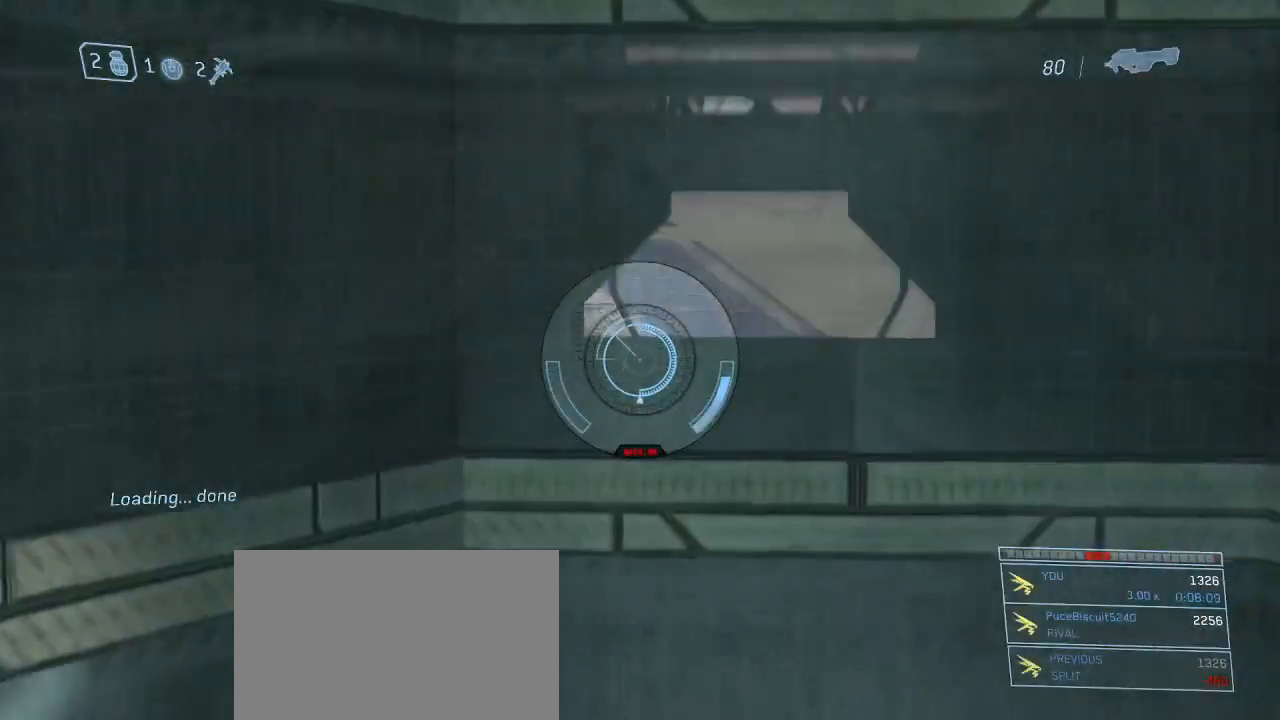
{"keys": [], "mouse": [], "events": [[150, "mouse_right", "down"], [300, "mouse_right", "up"]]}